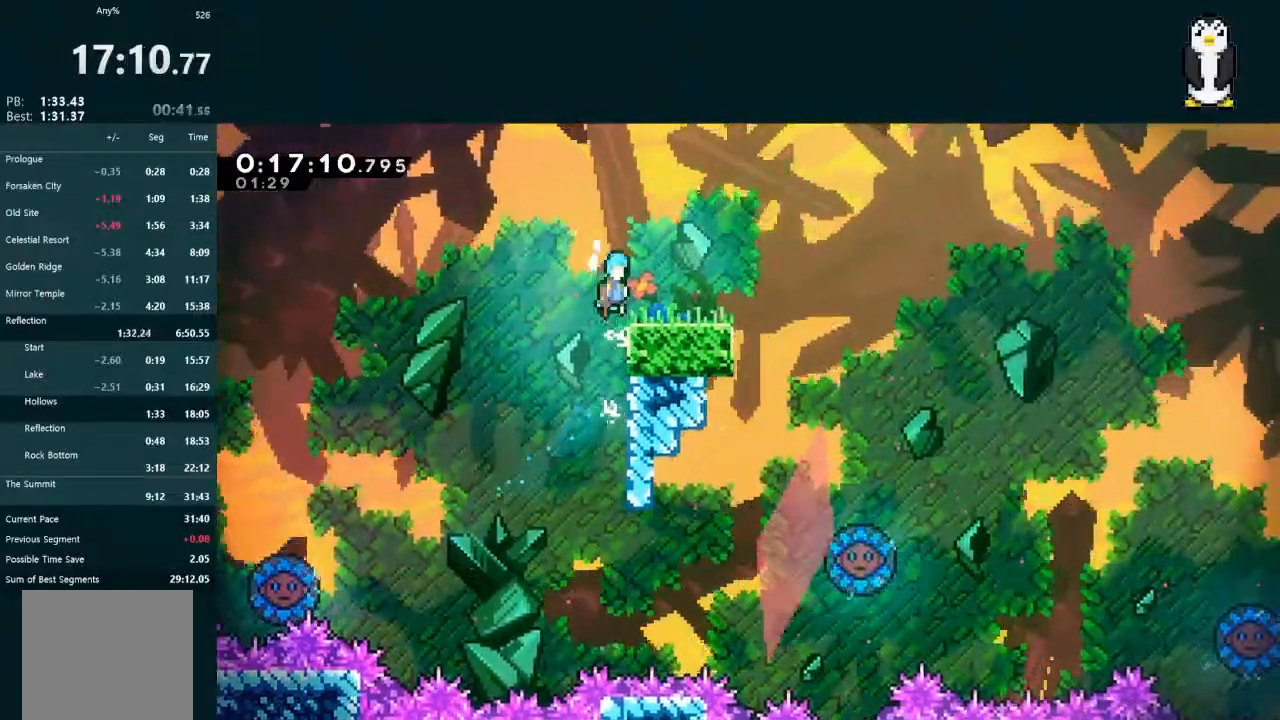
Gameplay with a controller (Xbox layout); each line is a JSON object with the inputs held at the frame after it. "events" lists button and stick changes between this image and that frame as [ms after this image, input, new state], when the widget could be followed in between. Not read: L3.
{"buttons": ["A", "DPAD_DOWN", "DPAD_RIGHT"], "left_stick": "center", "right_stick": "center", "events": [[33, "DPAD_DOWN", "down"], [33, "L2", "up"], [267, "X", "down"], [433, "A", "down"], [433, "X", "up"]]}
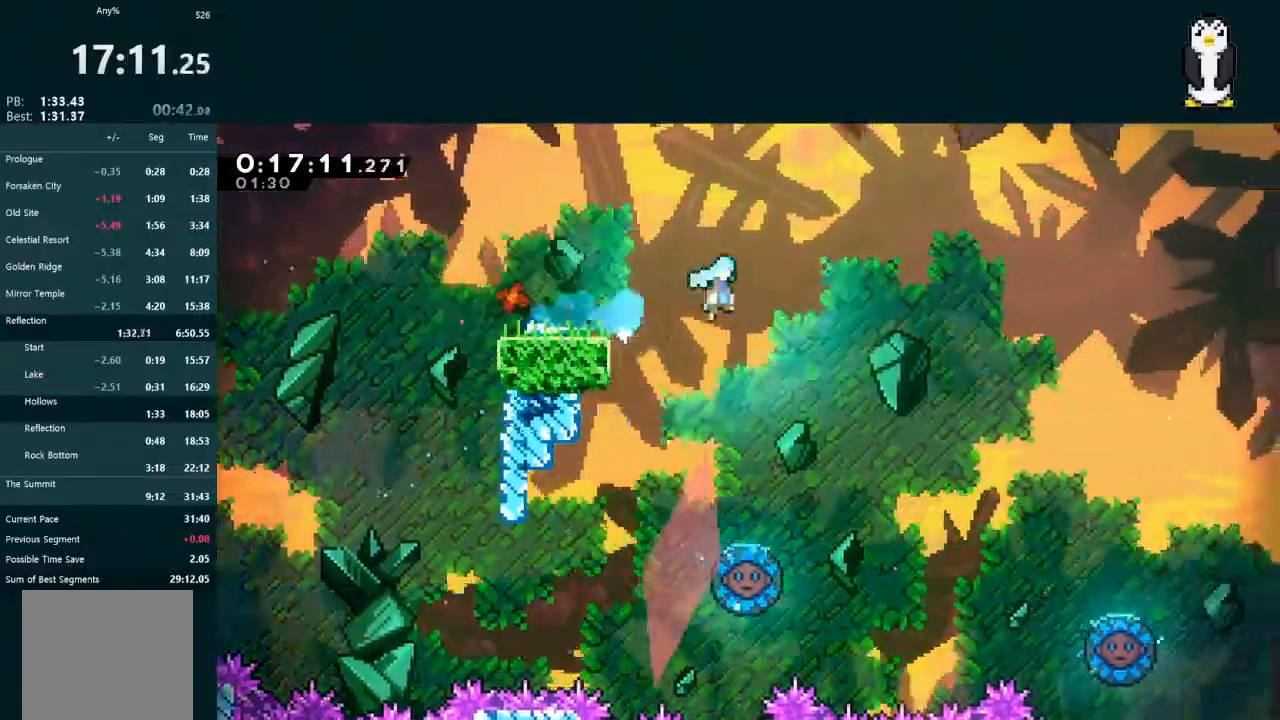
{"buttons": [], "left_stick": "center", "right_stick": "center", "events": [[467, "DPAD_RIGHT", "up"], [500, "A", "up"], [500, "DPAD_DOWN", "up"]]}
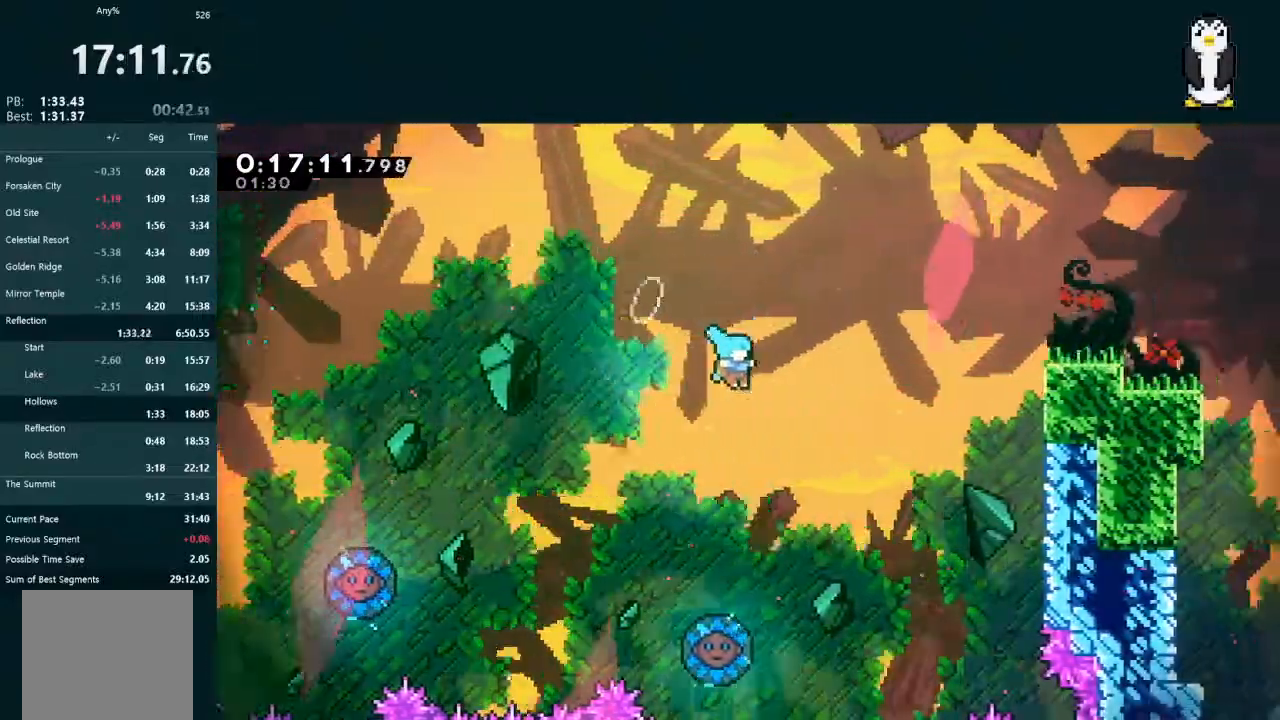
{"buttons": ["DPAD_UP", "DPAD_RIGHT"], "left_stick": "center", "right_stick": "center", "events": [[67, "DPAD_LEFT", "down"], [133, "DPAD_DOWN", "down"], [467, "DPAD_LEFT", "up"], [500, "DPAD_DOWN", "up"], [500, "DPAD_RIGHT", "down"], [500, "DPAD_UP", "down"]]}
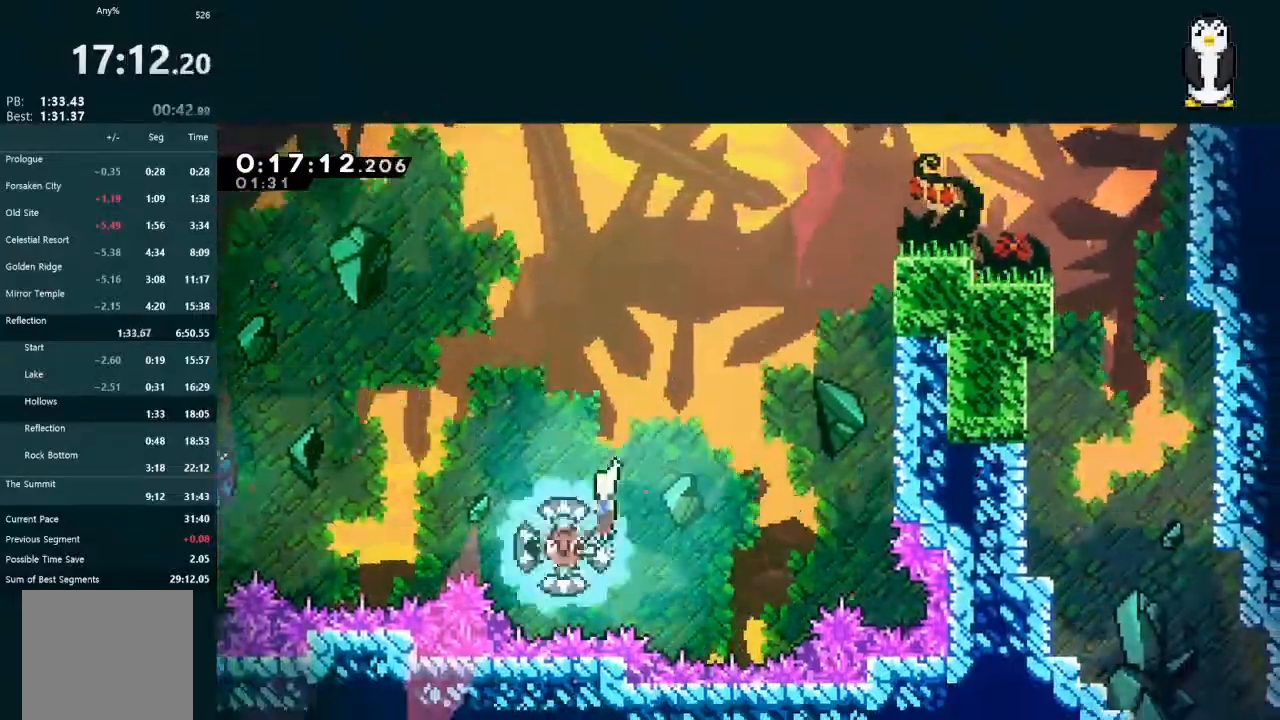
{"buttons": ["A", "L2", "DPAD_UP", "DPAD_RIGHT"], "left_stick": "center", "right_stick": "center", "events": [[100, "L2", "down"], [300, "X", "down"], [400, "X", "up"], [467, "A", "down"]]}
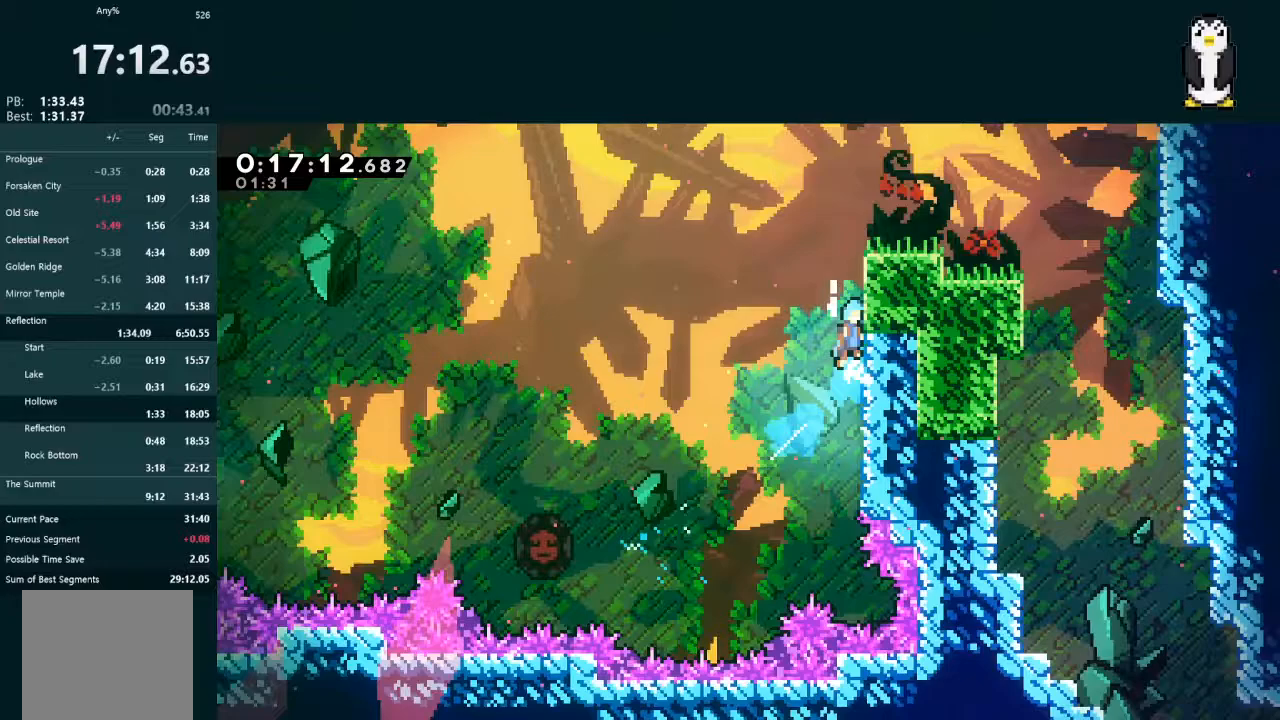
{"buttons": ["DPAD_DOWN", "DPAD_RIGHT"], "left_stick": "center", "right_stick": "center", "events": [[67, "R1", "down"], [100, "R1", "up"], [167, "R1", "down"], [300, "A", "up"], [300, "R1", "up"], [367, "DPAD_DOWN", "down"], [367, "DPAD_UP", "up"], [367, "L2", "up"]]}
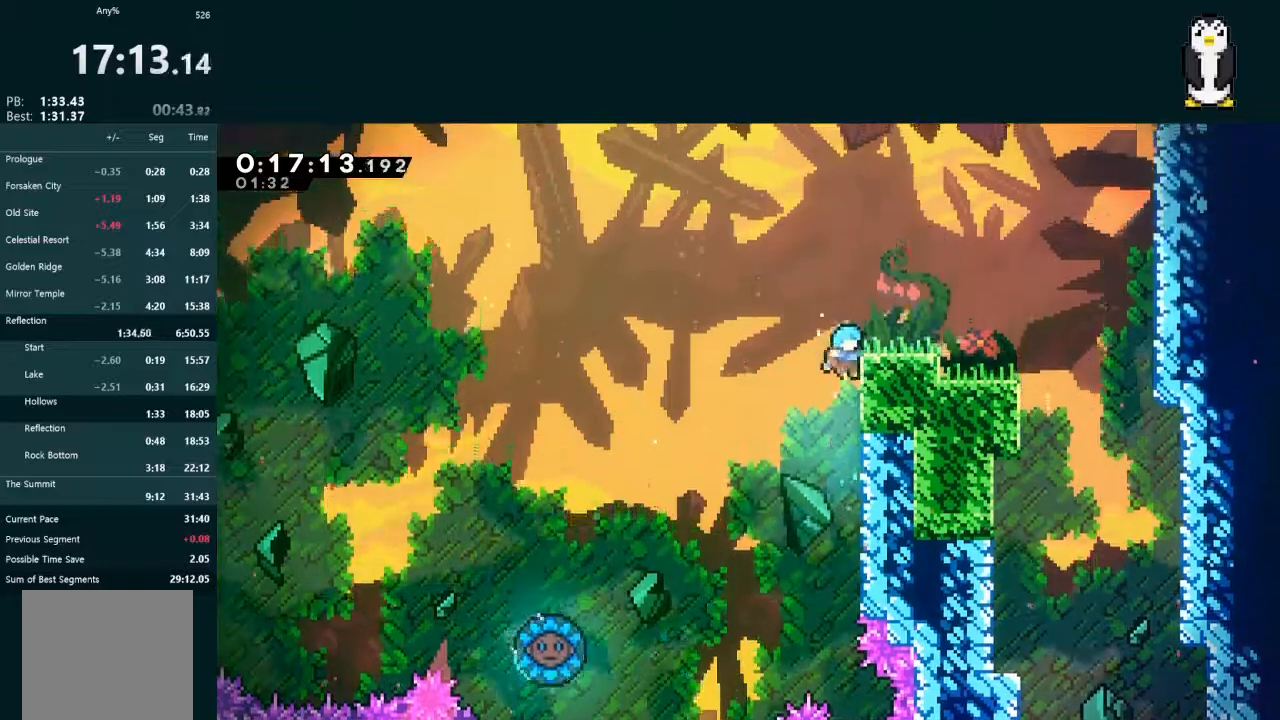
{"buttons": ["A", "L2", "R1", "DPAD_UP", "DPAD_RIGHT"], "left_stick": "center", "right_stick": "center", "events": [[33, "X", "down"], [133, "X", "up"], [200, "DPAD_DOWN", "up"], [200, "L2", "down"], [233, "DPAD_UP", "down"], [300, "A", "down"], [300, "R1", "down"], [367, "R1", "up"], [433, "R1", "down"]]}
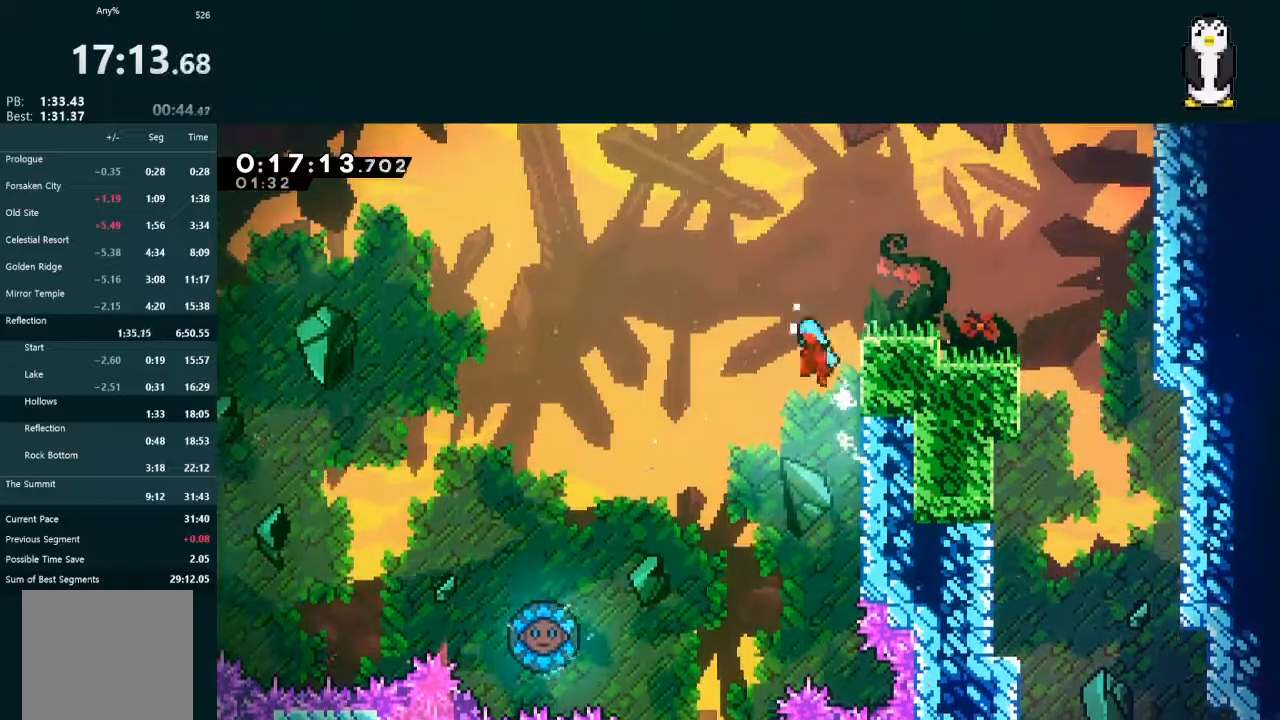
{"buttons": ["L2", "DPAD_RIGHT"], "left_stick": "center", "right_stick": "center", "events": [[200, "A", "up"], [200, "R1", "up"], [300, "DPAD_UP", "up"]]}
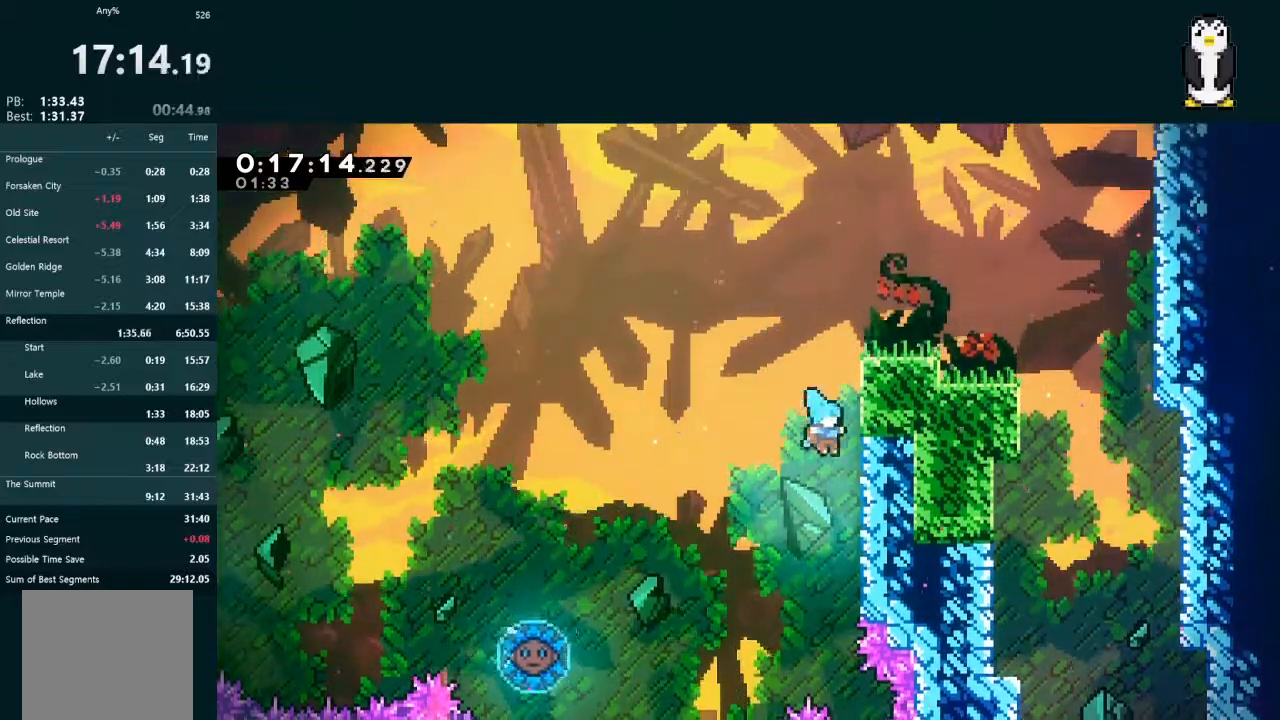
{"buttons": ["L2", "DPAD_RIGHT"], "left_stick": "center", "right_stick": "center", "events": [[100, "A", "down"], [100, "DPAD_RIGHT", "up"], [200, "DPAD_RIGHT", "down"], [433, "A", "up"]]}
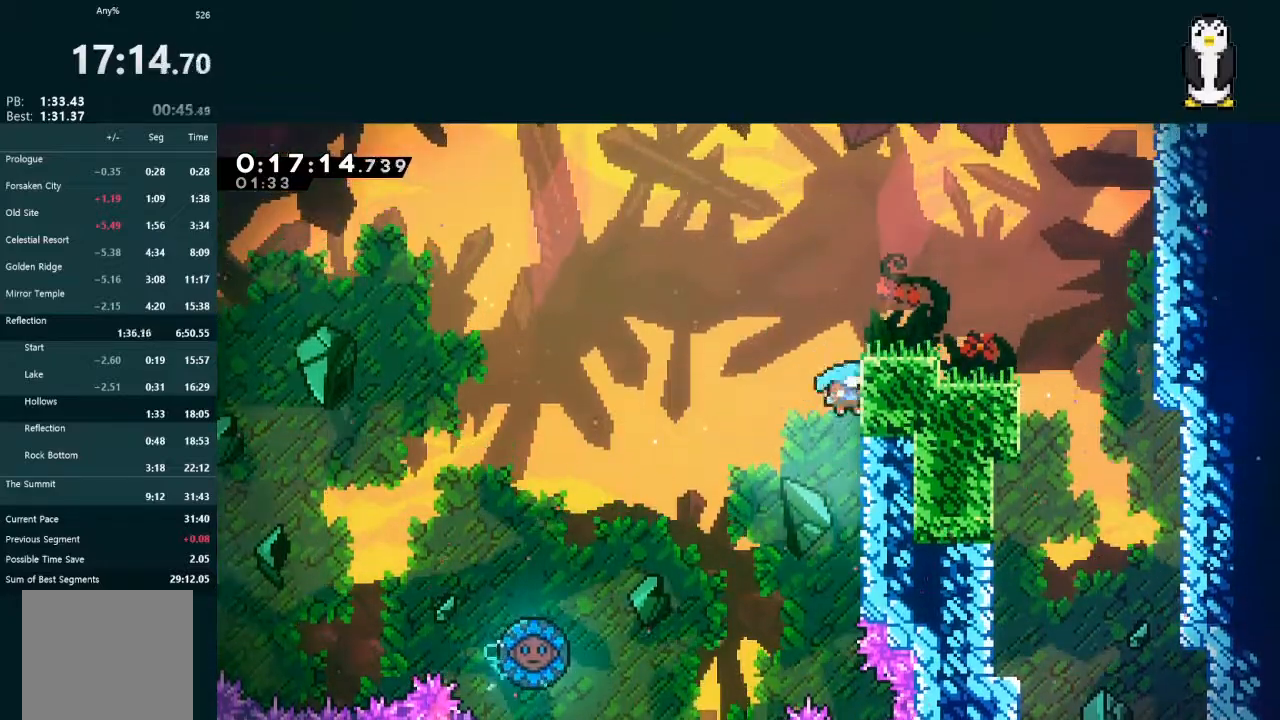
{"buttons": ["X", "DPAD_DOWN", "DPAD_RIGHT"], "left_stick": "center", "right_stick": "center", "events": [[33, "A", "down"], [33, "DPAD_RIGHT", "up"], [100, "DPAD_RIGHT", "down"], [400, "A", "up"], [467, "DPAD_DOWN", "down"], [500, "L2", "up"], [500, "X", "down"]]}
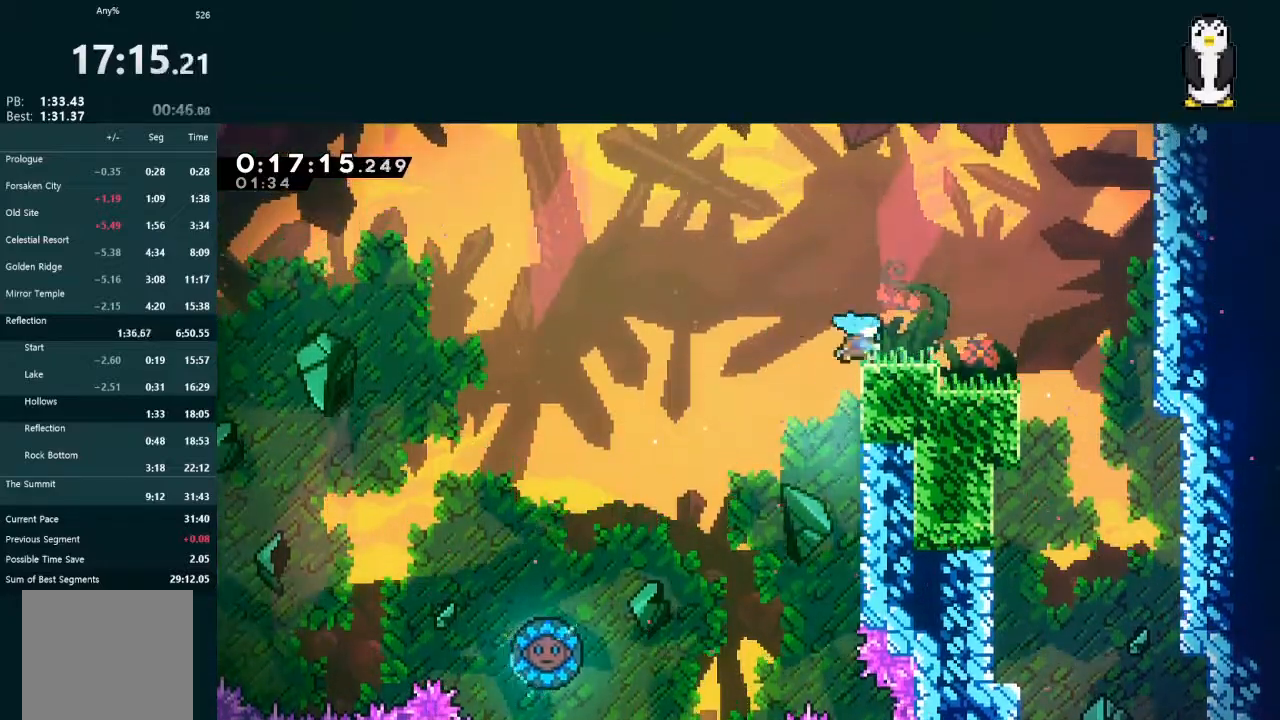
{"buttons": ["DPAD_DOWN"], "left_stick": "center", "right_stick": "center", "events": [[100, "A", "down"], [133, "X", "up"], [167, "A", "up"], [433, "DPAD_RIGHT", "up"]]}
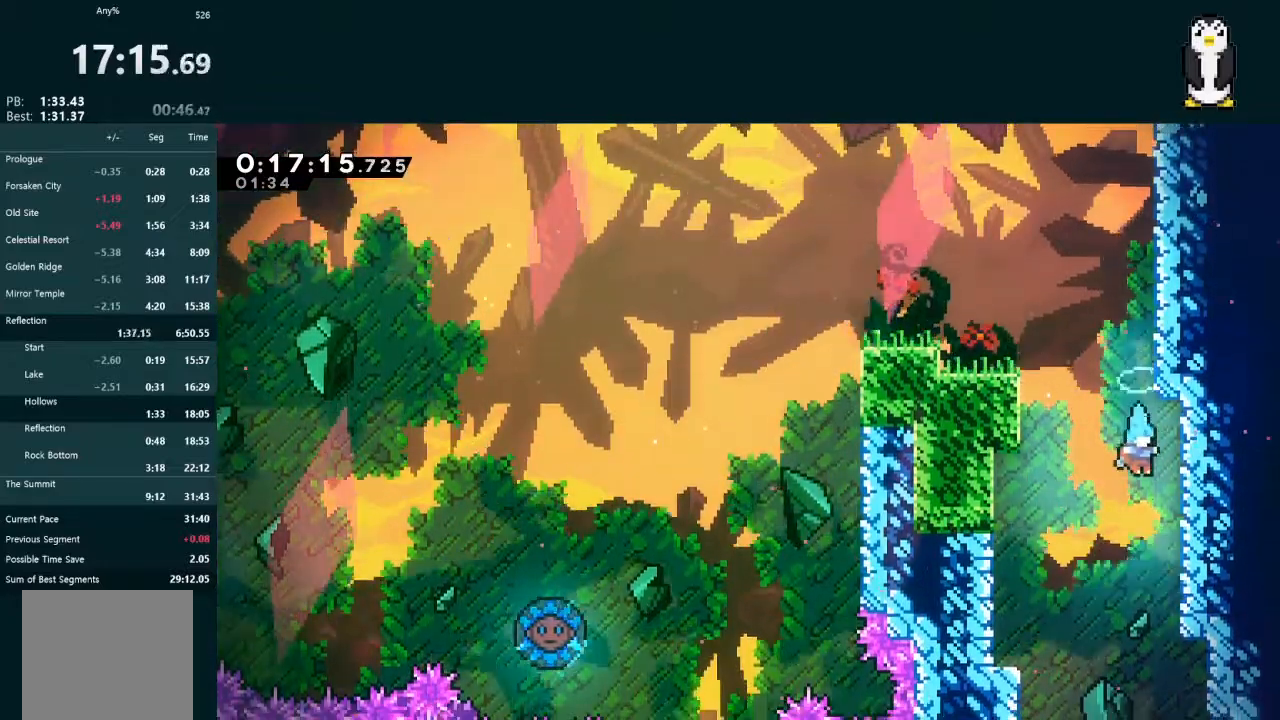
{"buttons": ["DPAD_DOWN"], "left_stick": "center", "right_stick": "center", "events": [[133, "DPAD_RIGHT", "down"], [433, "DPAD_DOWN", "up"], [433, "DPAD_RIGHT", "up"], [500, "DPAD_DOWN", "down"]]}
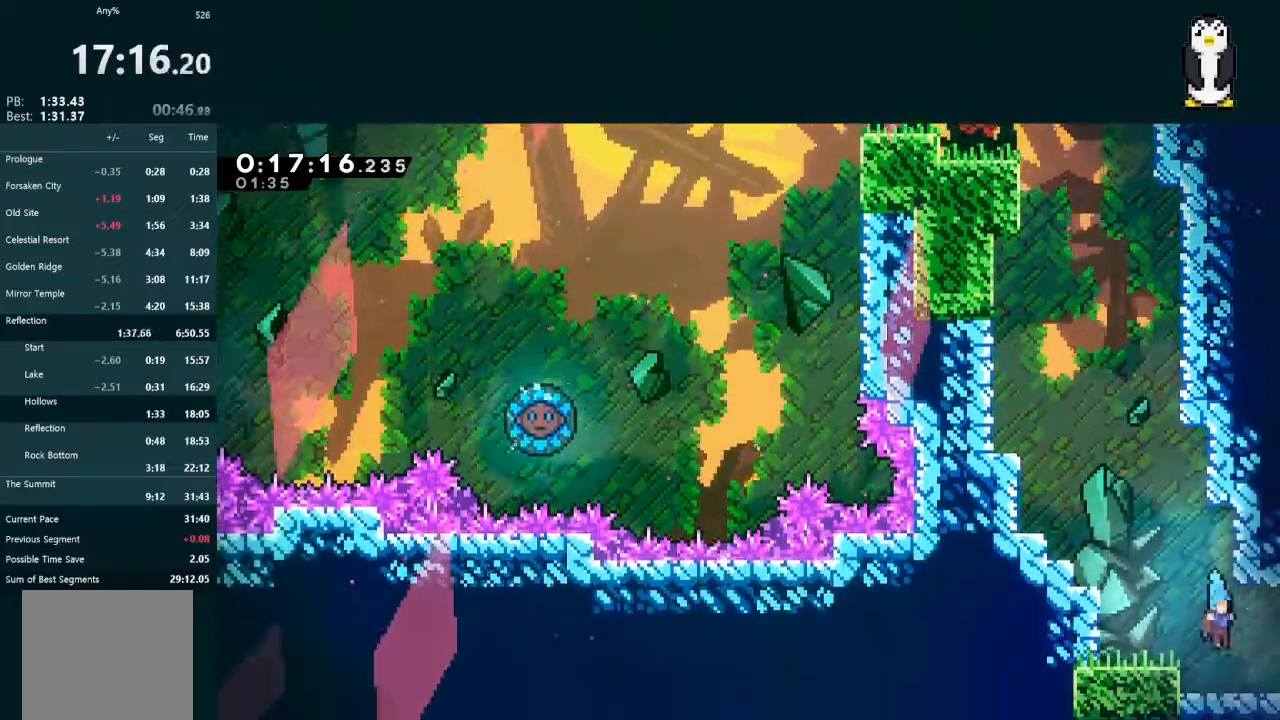
{"buttons": ["DPAD_RIGHT"], "left_stick": "center", "right_stick": "center", "events": [[67, "DPAD_RIGHT", "down"], [133, "X", "down"], [167, "A", "down"], [200, "X", "up"], [233, "A", "up"], [233, "DPAD_RIGHT", "up"], [267, "DPAD_DOWN", "up"], [333, "DPAD_RIGHT", "down"]]}
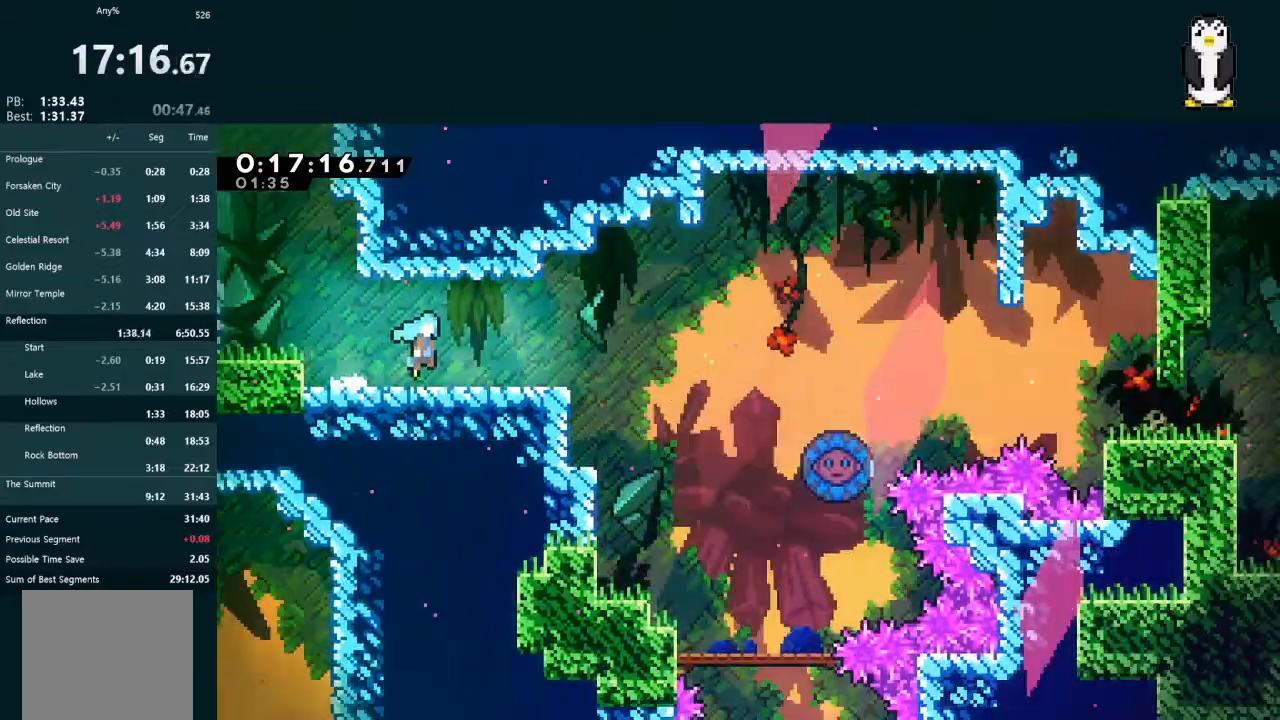
{"buttons": ["A", "DPAD_RIGHT"], "left_stick": "center", "right_stick": "center", "events": [[500, "A", "down"]]}
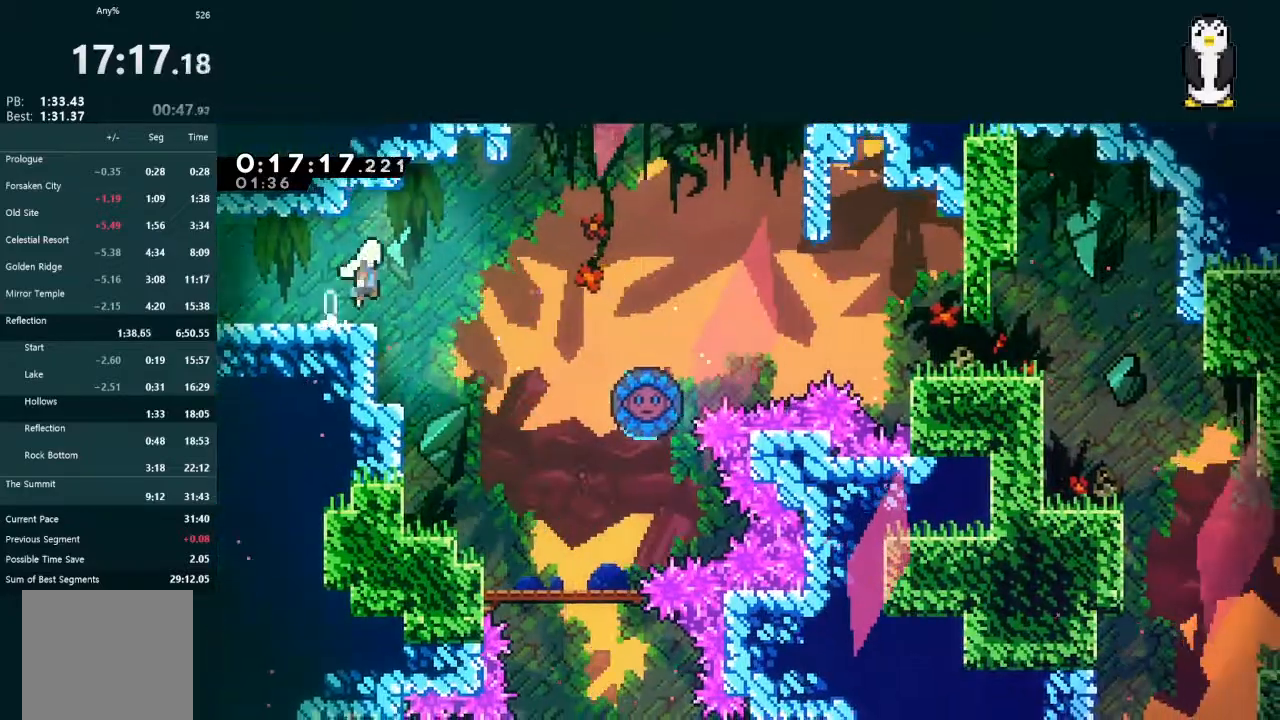
{"buttons": ["X", "DPAD_DOWN", "DPAD_RIGHT"], "left_stick": "center", "right_stick": "center", "events": [[400, "A", "up"], [400, "DPAD_DOWN", "down"], [467, "X", "down"]]}
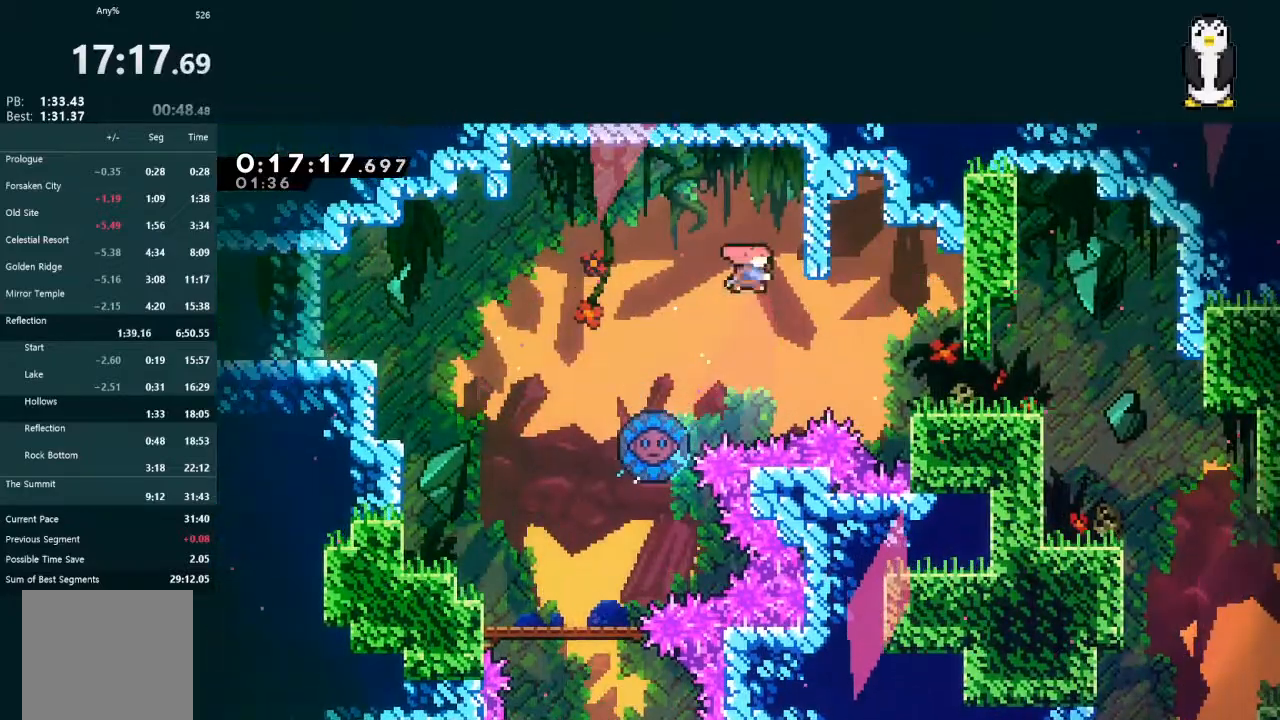
{"buttons": ["DPAD_RIGHT"], "left_stick": "center", "right_stick": "center", "events": [[133, "DPAD_DOWN", "up"], [233, "L2", "down"], [367, "X", "up"], [500, "L2", "up"]]}
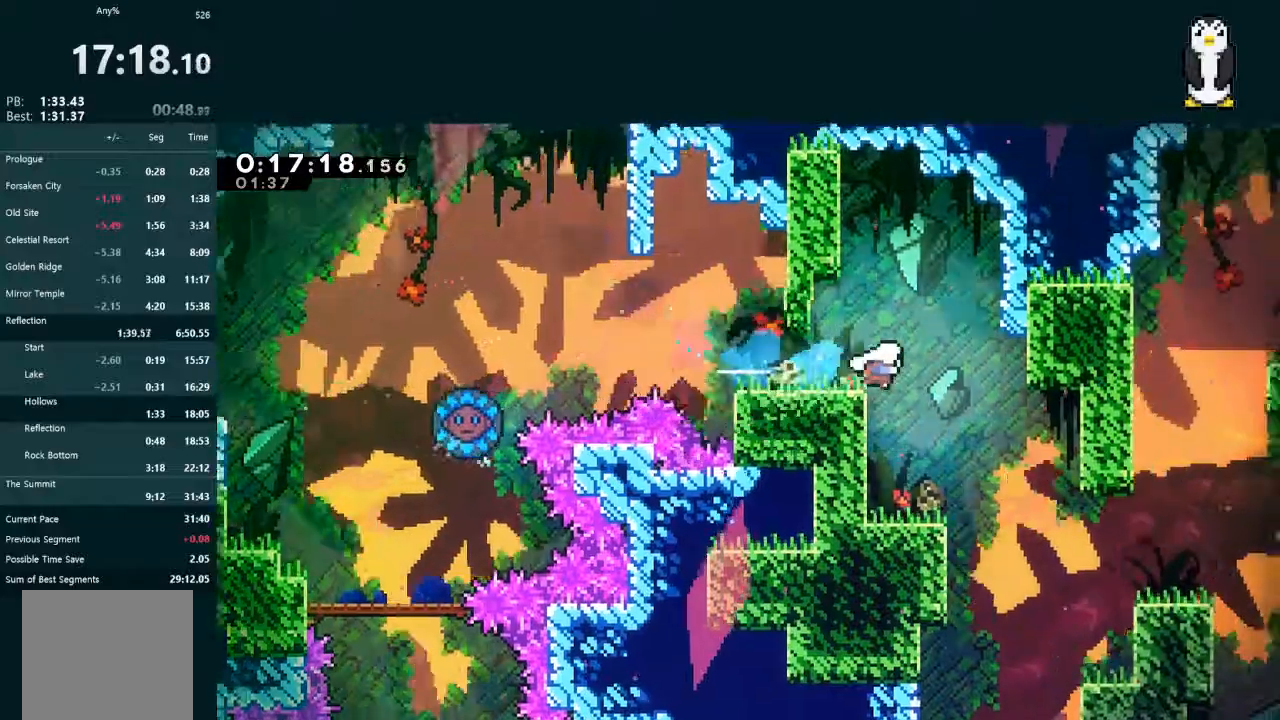
{"buttons": ["DPAD_RIGHT"], "left_stick": "center", "right_stick": "center", "events": [[133, "DPAD_DOWN", "down"], [167, "X", "down"], [267, "X", "up"], [367, "DPAD_DOWN", "up"]]}
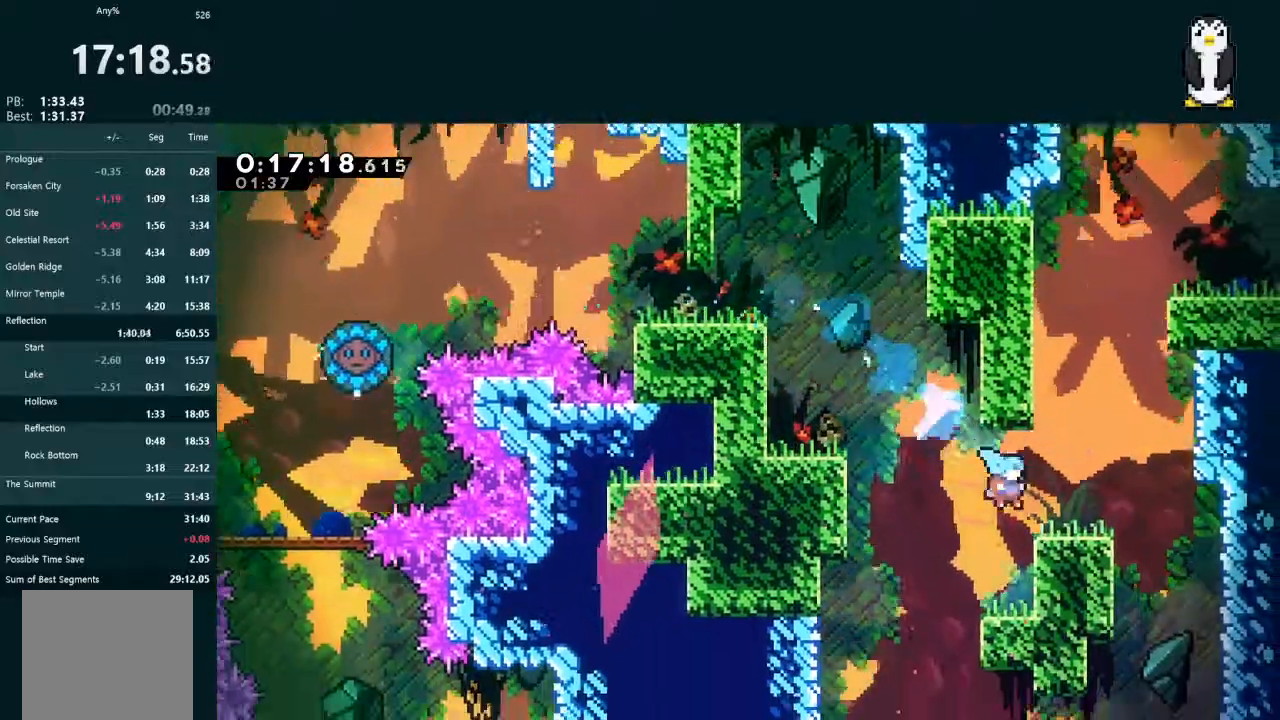
{"buttons": ["L2", "DPAD_UP", "DPAD_RIGHT"], "left_stick": "center", "right_stick": "center", "events": [[33, "L2", "down"], [67, "DPAD_UP", "down"], [133, "A", "down"], [267, "A", "up"], [267, "DPAD_RIGHT", "up"], [333, "X", "down"], [467, "DPAD_RIGHT", "down"], [467, "X", "up"]]}
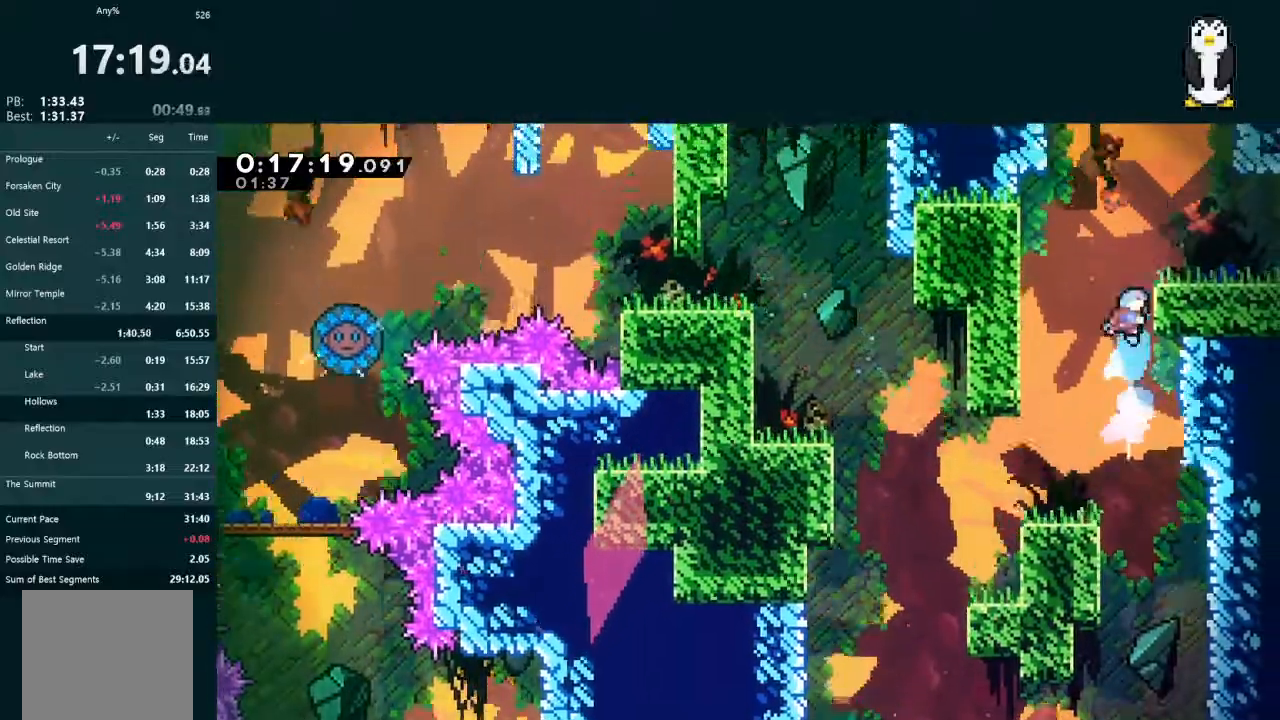
{"buttons": ["A", "L2", "DPAD_DOWN", "DPAD_RIGHT"], "left_stick": "center", "right_stick": "center", "events": [[67, "A", "down"], [200, "A", "up"], [267, "DPAD_UP", "up"], [300, "DPAD_DOWN", "down"], [400, "X", "down"], [500, "A", "down"], [500, "X", "up"]]}
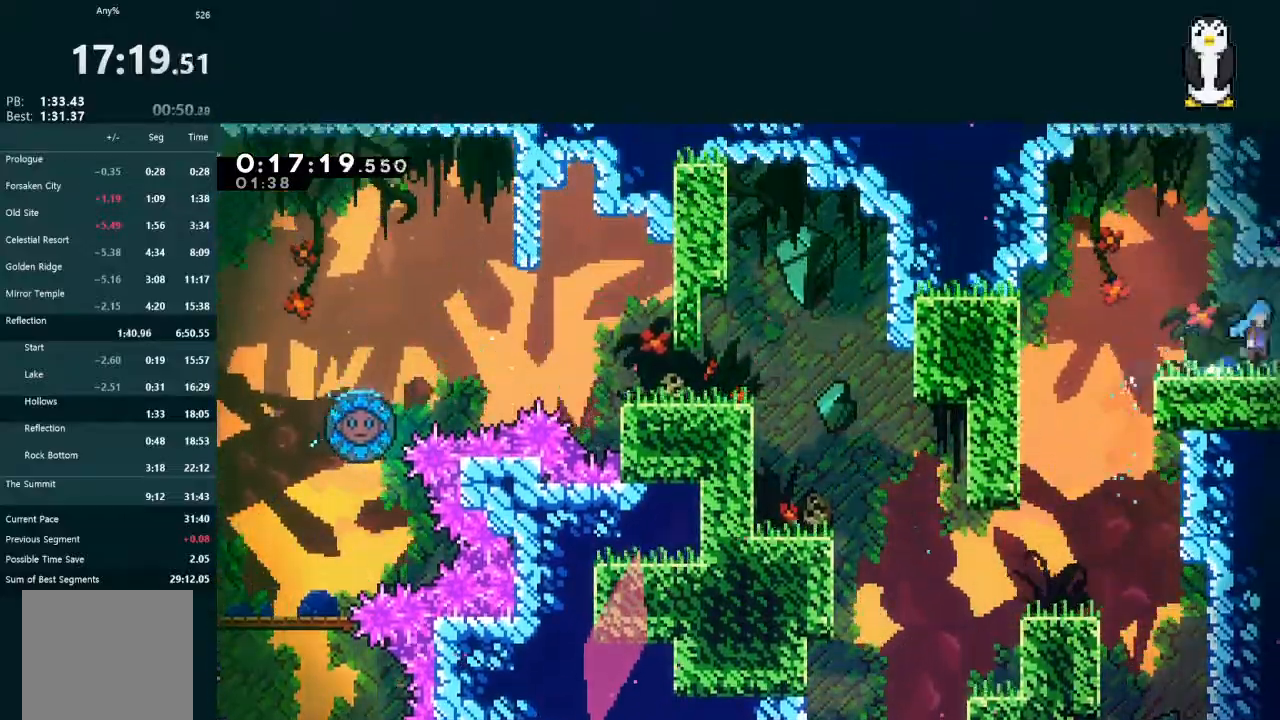
{"buttons": ["DPAD_DOWN", "DPAD_RIGHT"], "left_stick": "center", "right_stick": "center", "events": [[33, "A", "up"], [100, "L2", "up"]]}
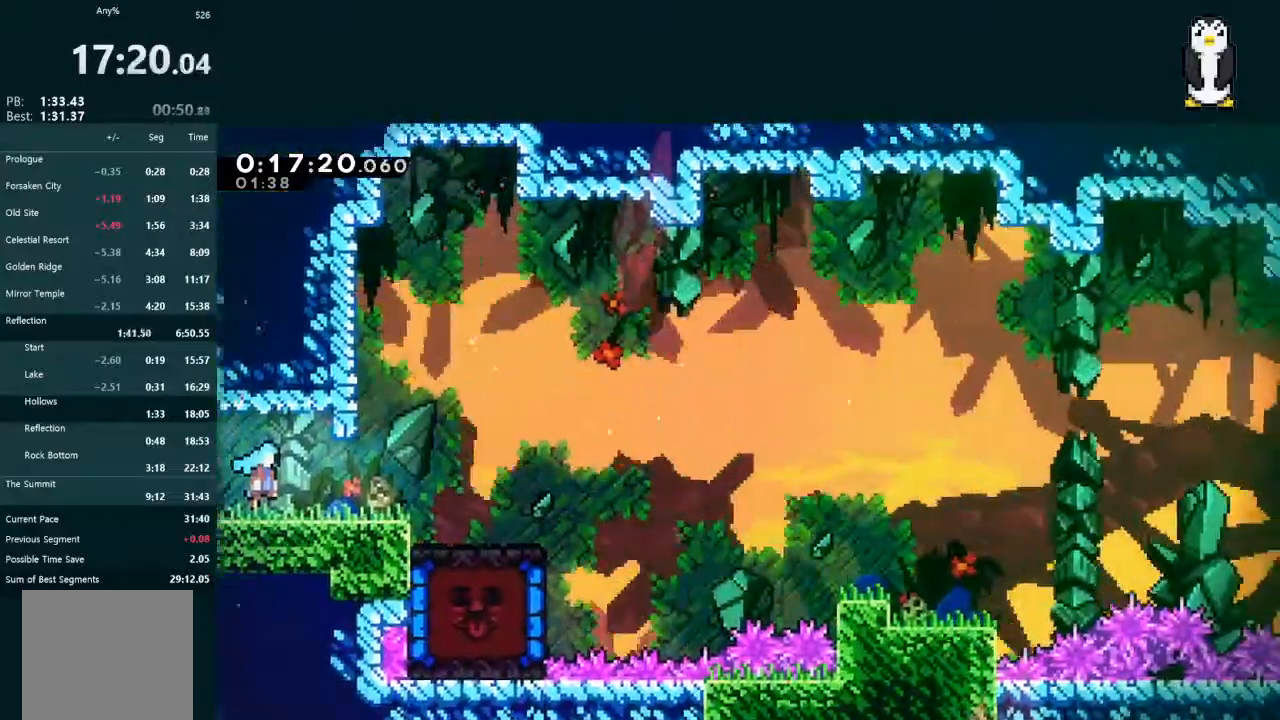
{"buttons": ["DPAD_DOWN", "DPAD_RIGHT"], "left_stick": "center", "right_stick": "center", "events": []}
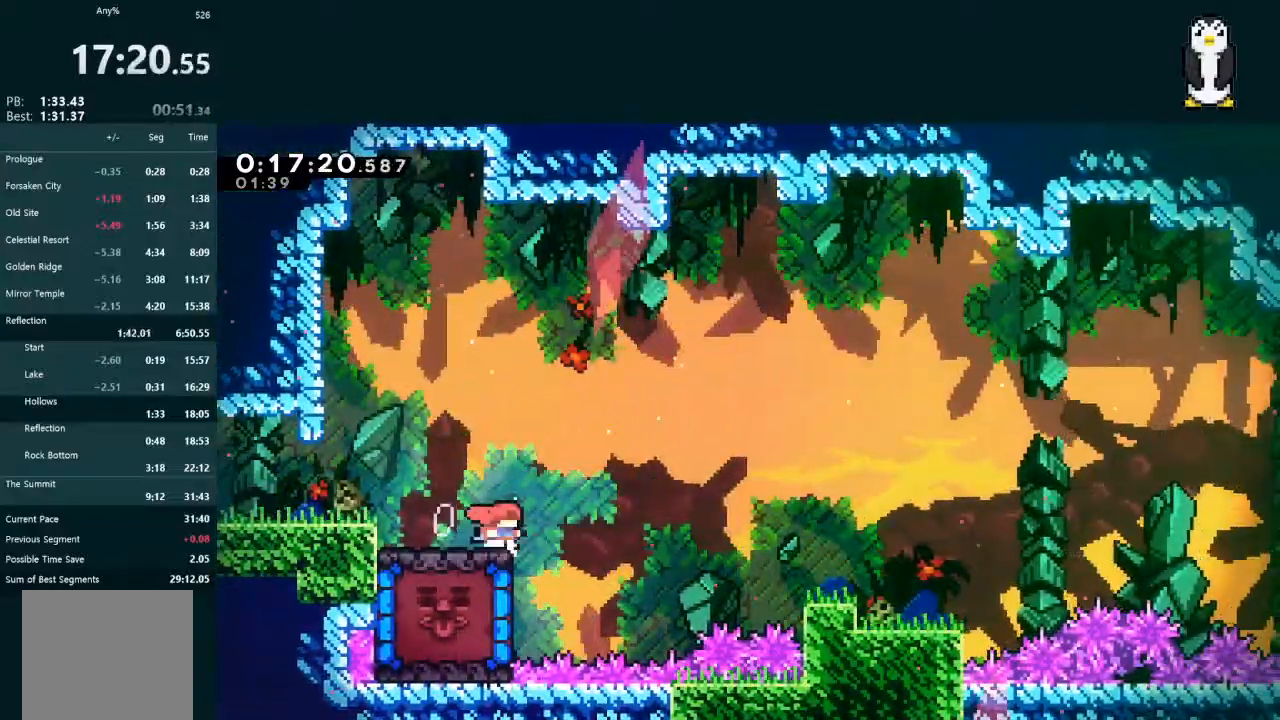
{"buttons": ["DPAD_LEFT"], "left_stick": "center", "right_stick": "center", "events": [[33, "DPAD_RIGHT", "up"], [133, "DPAD_LEFT", "down"], [133, "X", "down"], [167, "DPAD_DOWN", "up"], [233, "X", "up"]]}
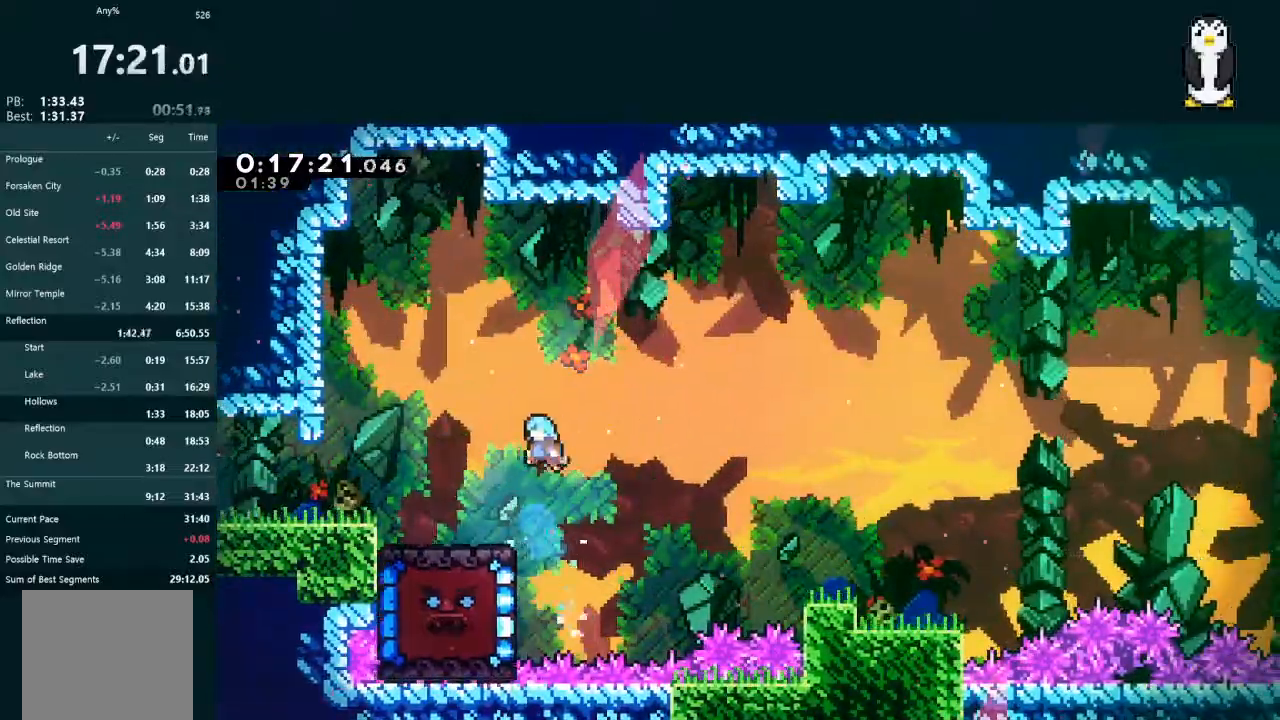
{"buttons": [], "left_stick": "center", "right_stick": "center", "events": [[433, "DPAD_LEFT", "up"]]}
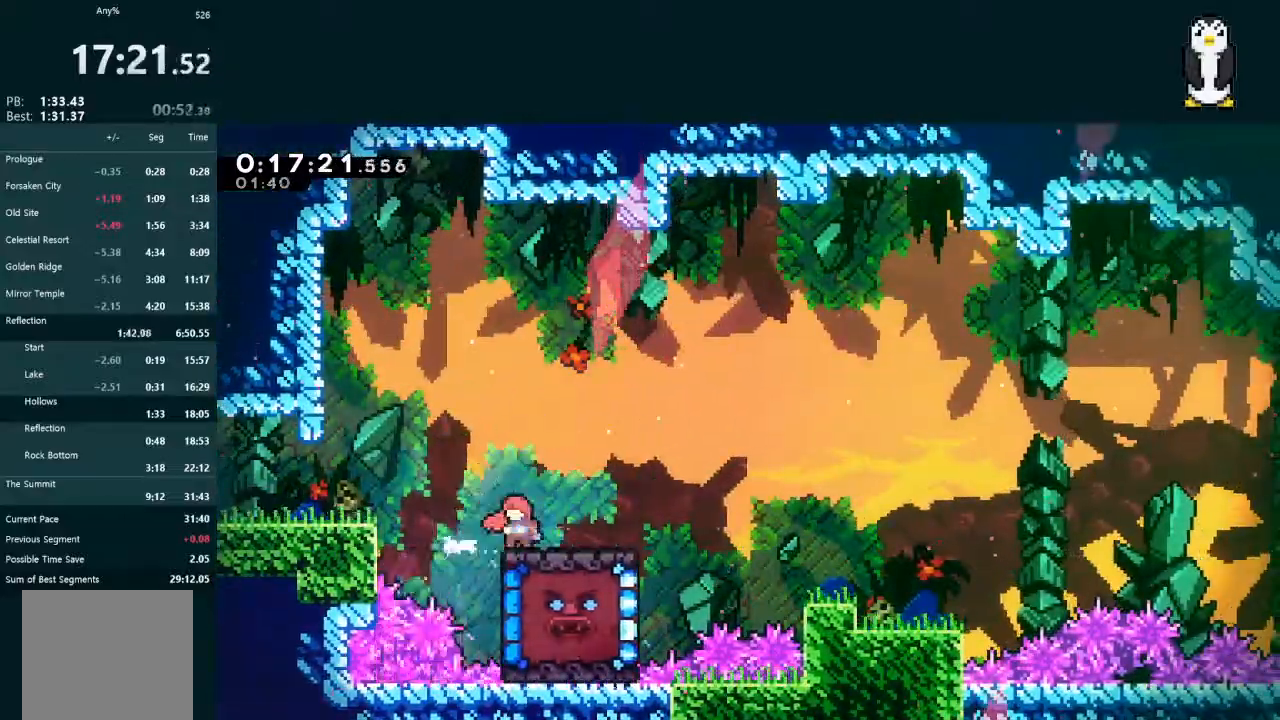
{"buttons": ["A", "DPAD_DOWN", "DPAD_RIGHT"], "left_stick": "center", "right_stick": "center", "events": [[100, "DPAD_DOWN", "down"], [100, "DPAD_RIGHT", "down"], [167, "X", "down"], [300, "X", "up"], [367, "A", "down"]]}
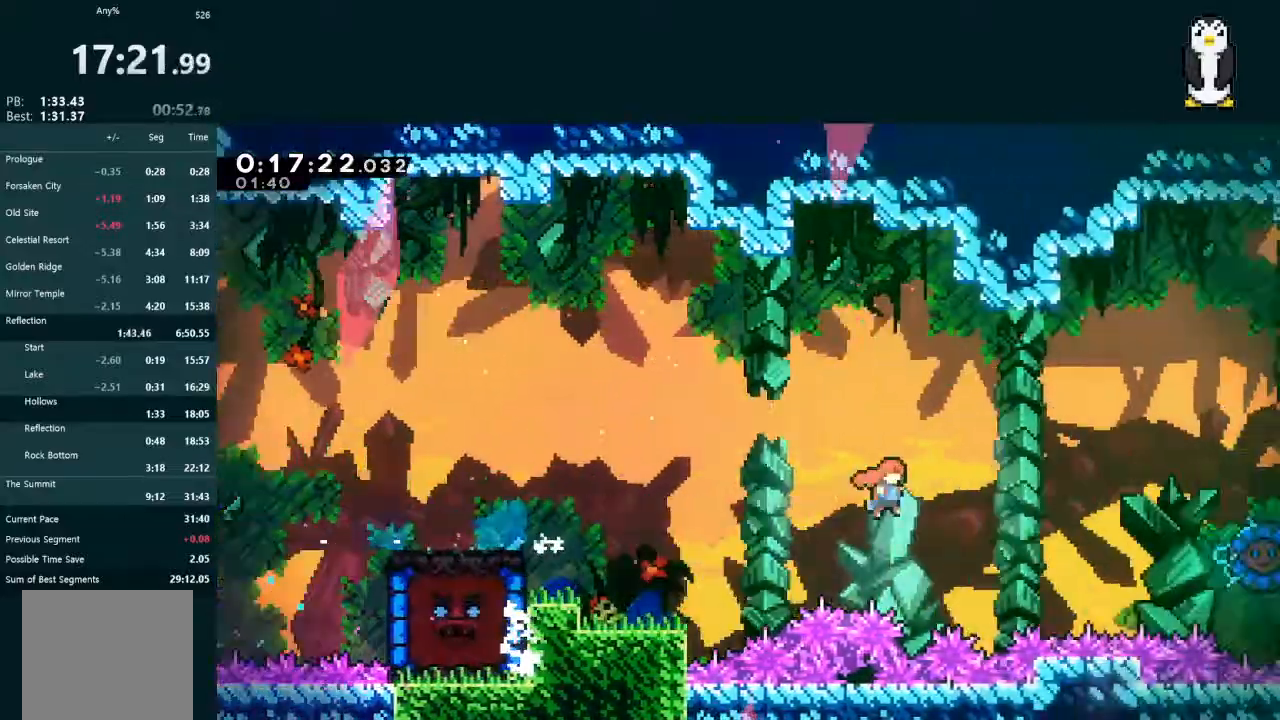
{"buttons": ["A", "L2", "DPAD_UP", "DPAD_RIGHT"], "left_stick": "center", "right_stick": "center", "events": [[133, "DPAD_DOWN", "up"], [167, "A", "up"], [167, "L2", "down"], [200, "DPAD_UP", "down"], [200, "X", "down"], [367, "X", "up"], [467, "A", "down"]]}
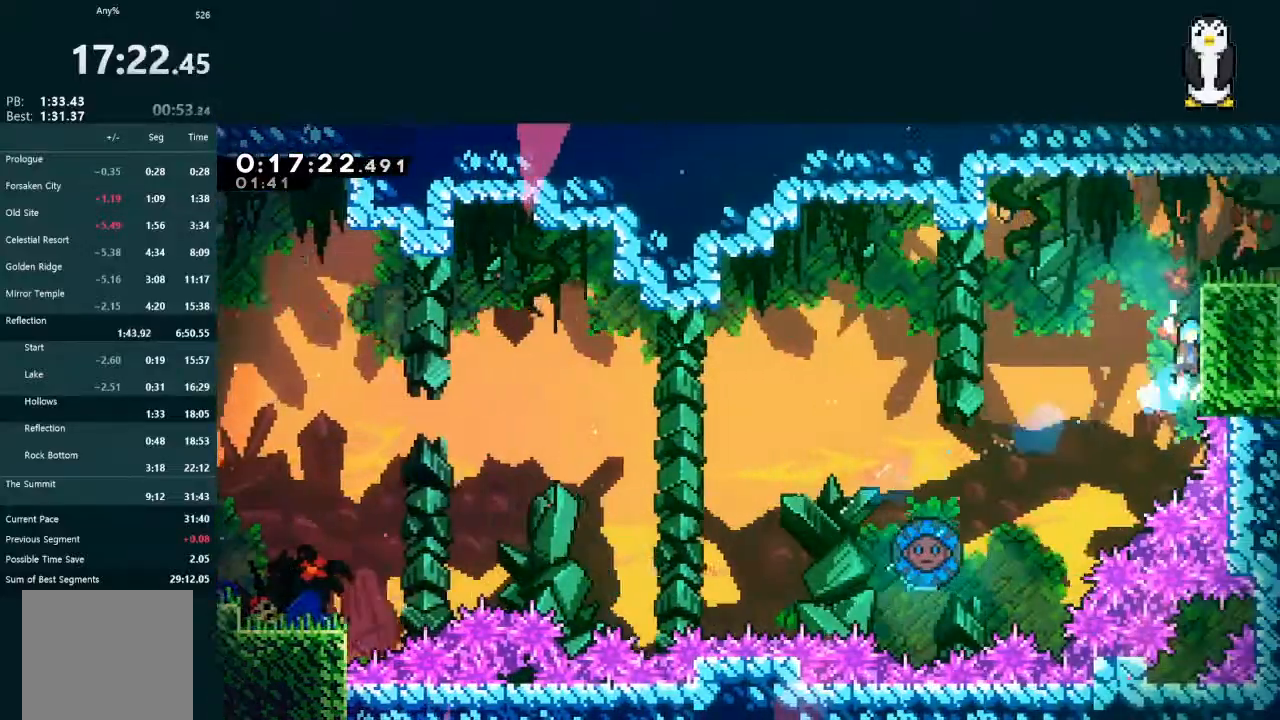
{"buttons": ["DPAD_DOWN", "DPAD_RIGHT"], "left_stick": "center", "right_stick": "center", "events": [[67, "R1", "down"], [133, "R1", "up"], [233, "R1", "down"], [300, "DPAD_UP", "up"], [300, "R1", "up"], [333, "A", "up"], [333, "DPAD_DOWN", "down"], [333, "L2", "up"]]}
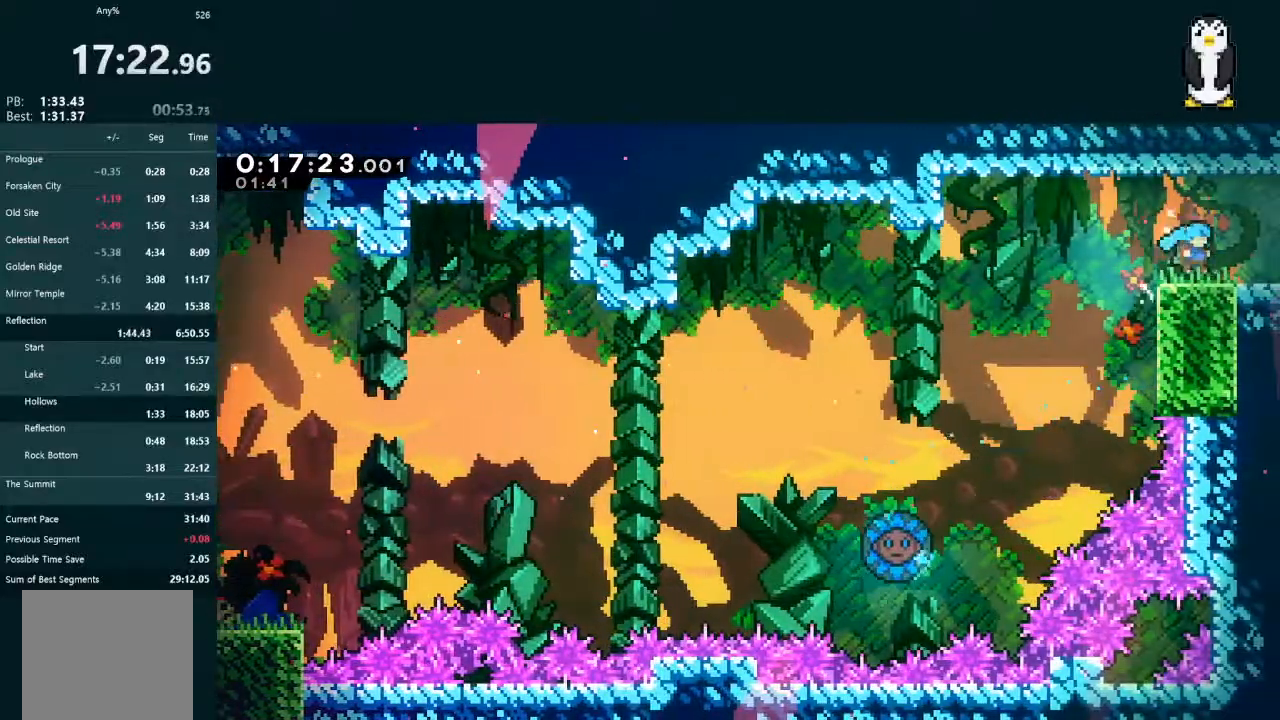
{"buttons": ["DPAD_DOWN", "DPAD_RIGHT"], "left_stick": "center", "right_stick": "center", "events": [[33, "X", "down"], [133, "X", "up"]]}
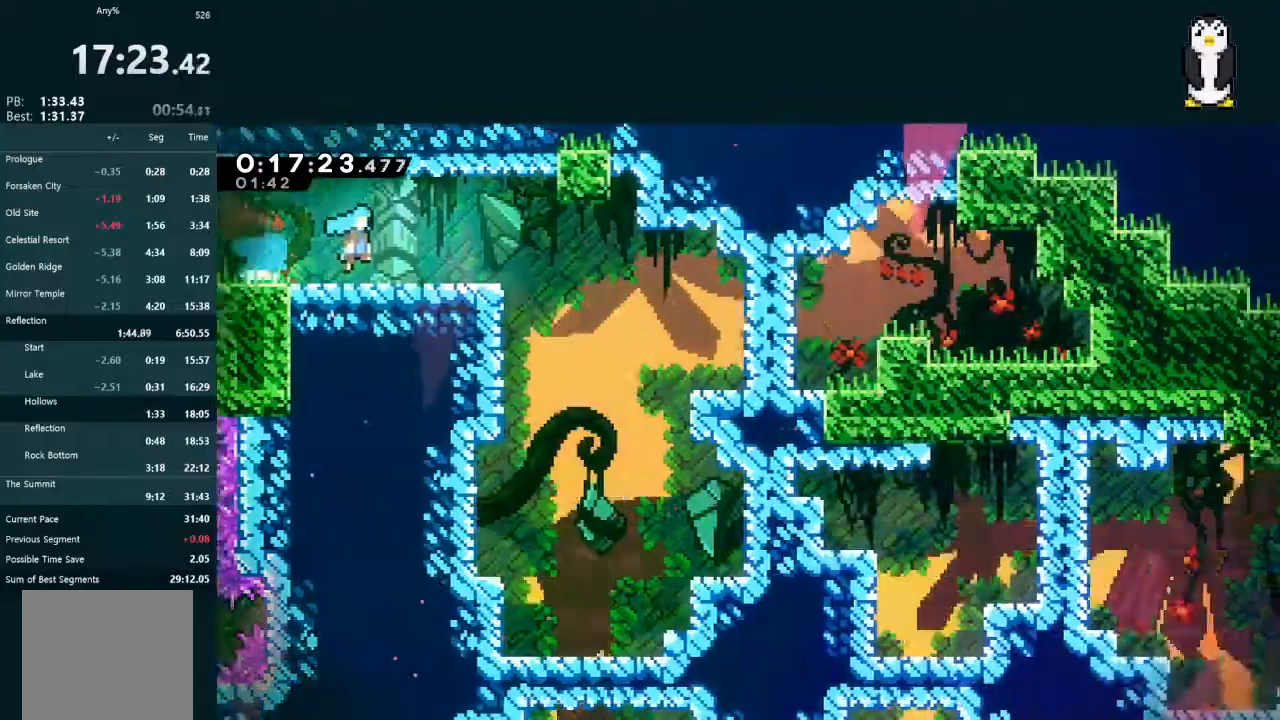
{"buttons": ["DPAD_DOWN", "DPAD_RIGHT"], "left_stick": "center", "right_stick": "center", "events": []}
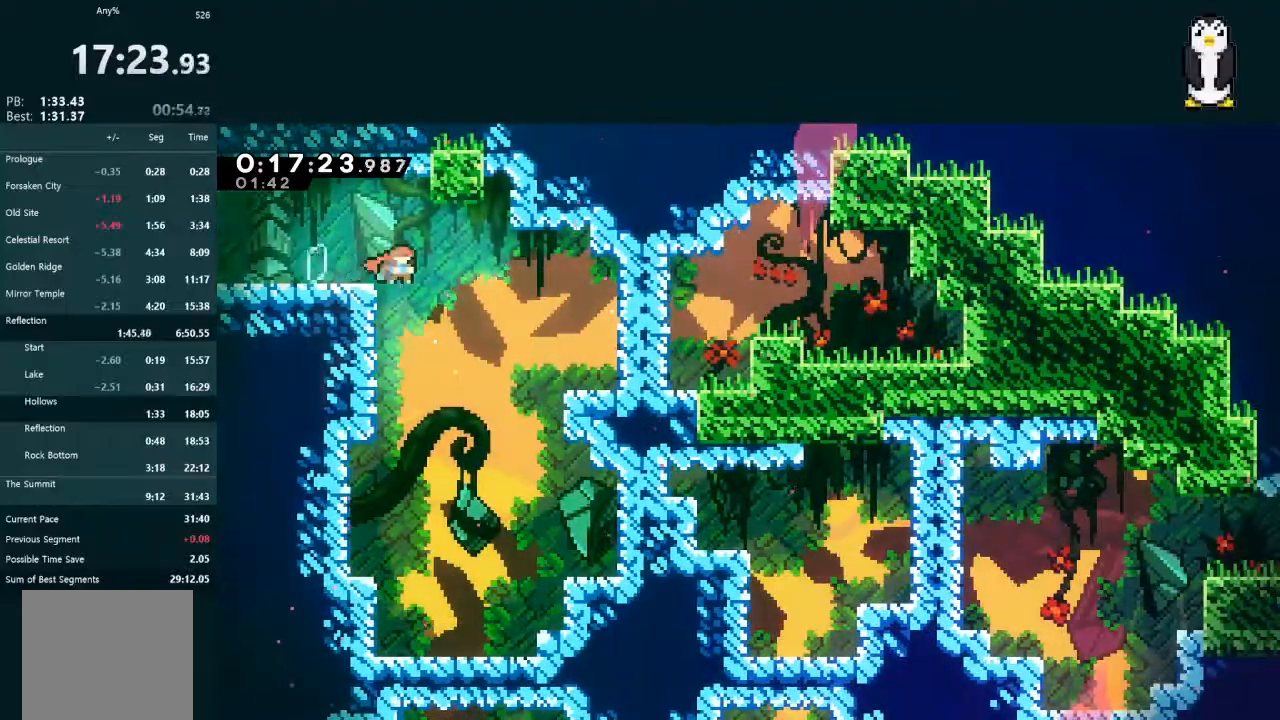
{"buttons": ["DPAD_DOWN"], "left_stick": "center", "right_stick": "center", "events": [[33, "DPAD_RIGHT", "up"], [67, "X", "down"], [133, "X", "up"], [167, "X", "down"], [267, "X", "up"], [300, "DPAD_RIGHT", "down"], [467, "DPAD_RIGHT", "up"]]}
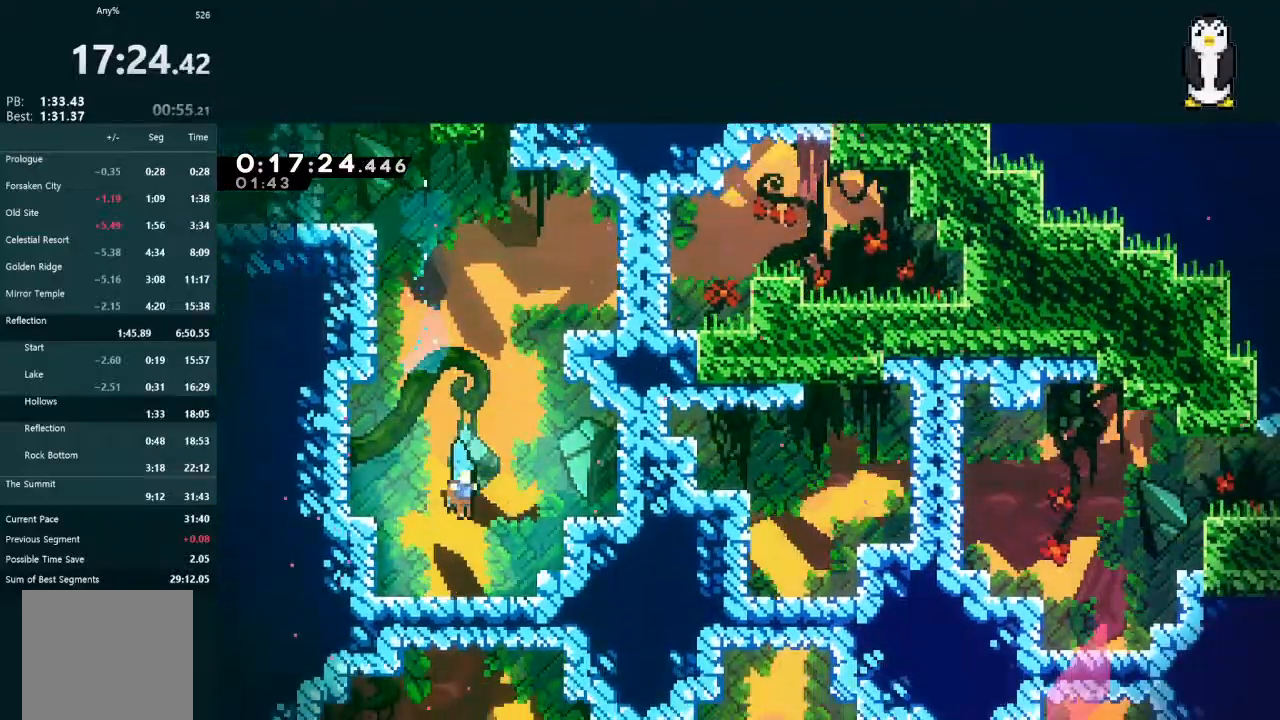
{"buttons": ["DPAD_DOWN", "DPAD_RIGHT"], "left_stick": "center", "right_stick": "center", "events": [[100, "X", "down"], [467, "DPAD_RIGHT", "down"], [467, "X", "up"]]}
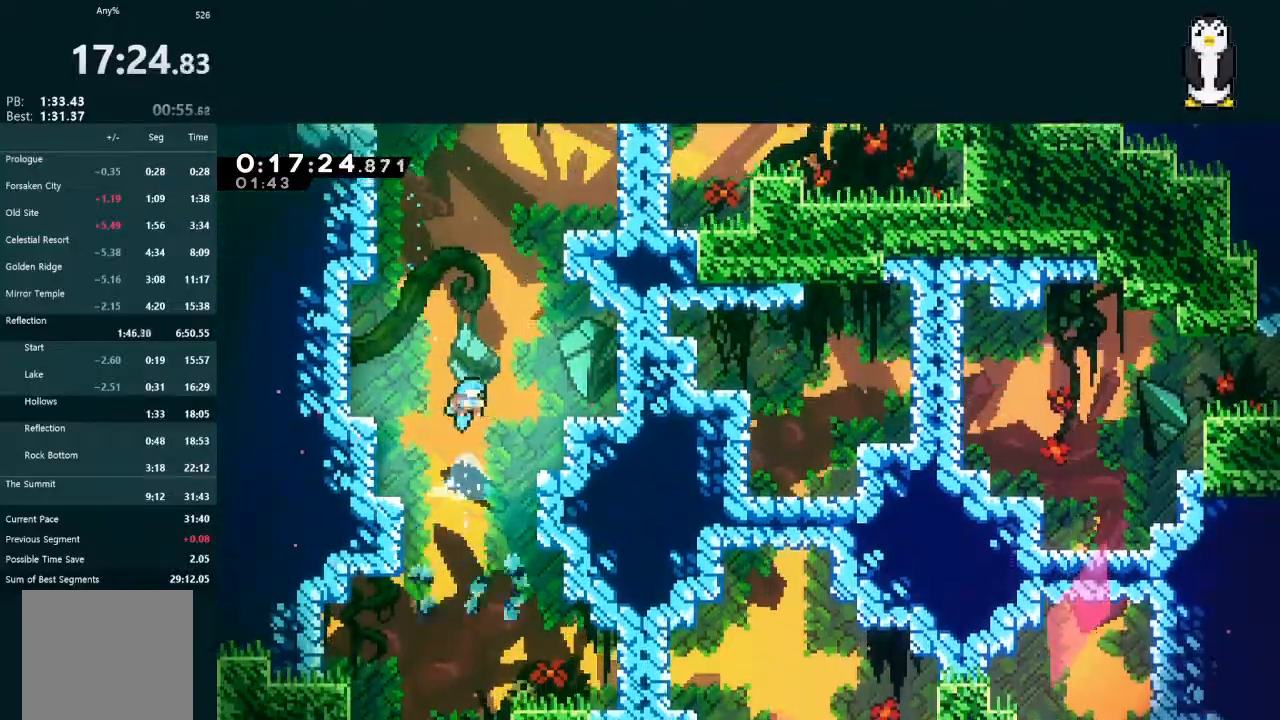
{"buttons": [], "left_stick": "center", "right_stick": "center", "events": [[100, "DPAD_RIGHT", "up"], [467, "DPAD_DOWN", "up"]]}